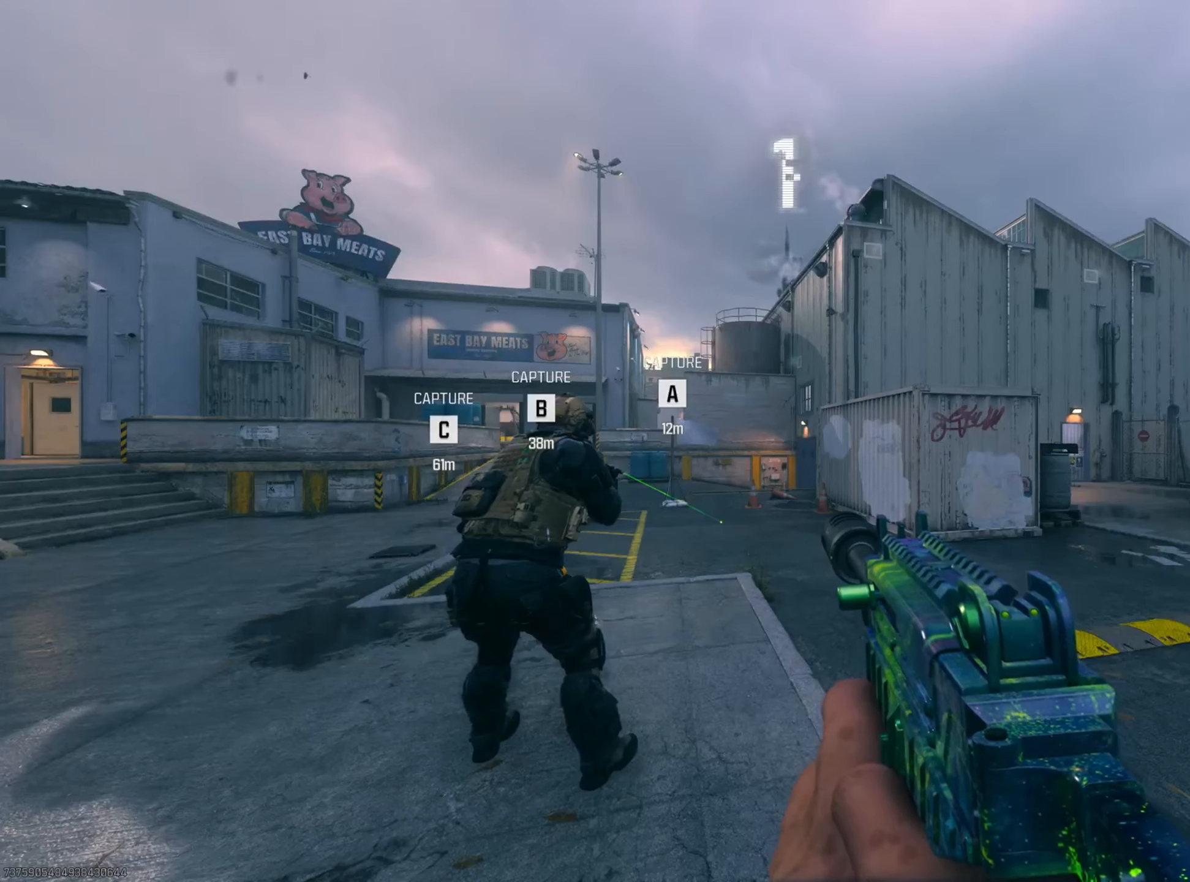
Gameplay with a controller (PlayStation layout); each line is a JSON object with the inputs held at the frame after it. "events" lists button and stick changes between this image and that frame as [ms after this image, input, new state], when the widget could be followed in between. Not read: R2.
{"buttons": [], "left_stick": "up-left", "right_stick": "center", "events": [[334, "left_stick", "up"], [451, "left_stick", "up-left"]]}
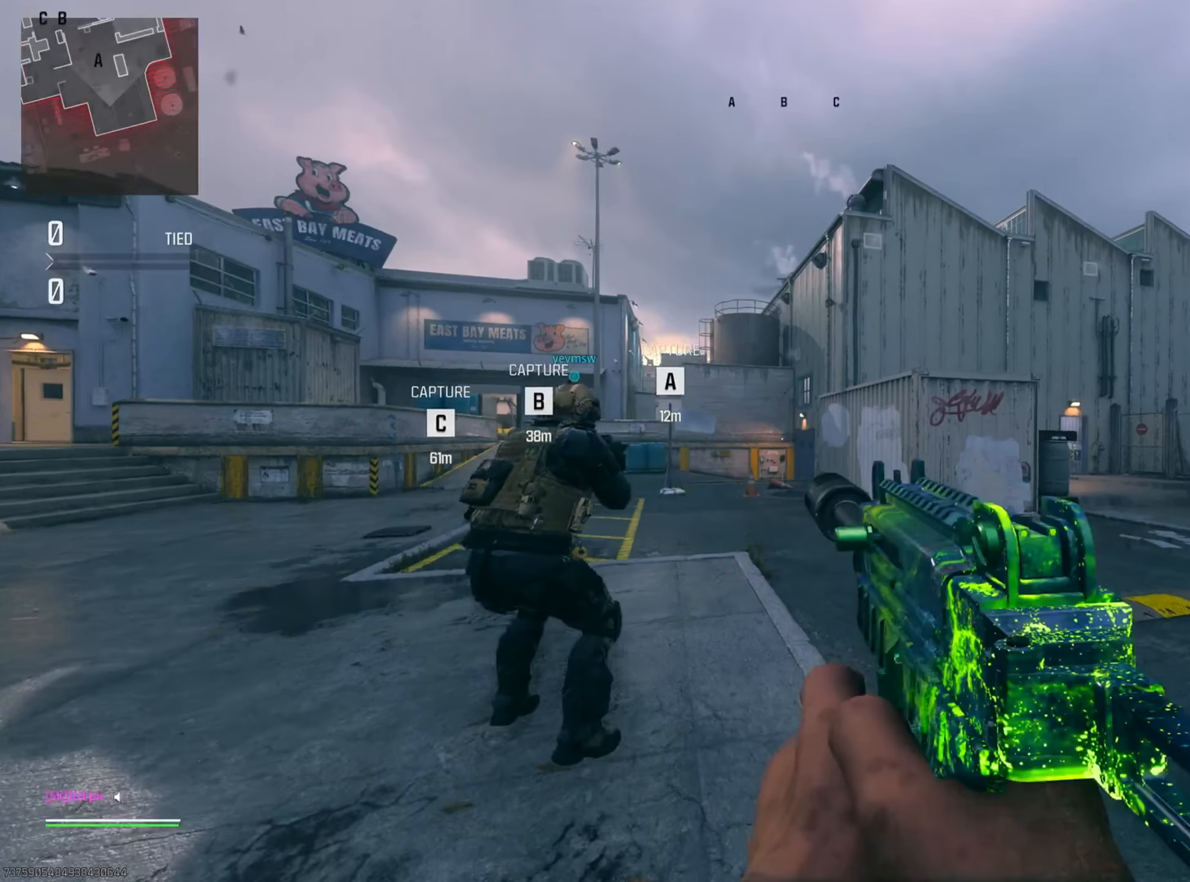
{"buttons": [], "left_stick": "up", "right_stick": "center", "events": [[50, "left_stick", "up"], [233, "right_stick", "left"], [500, "right_stick", "center"]]}
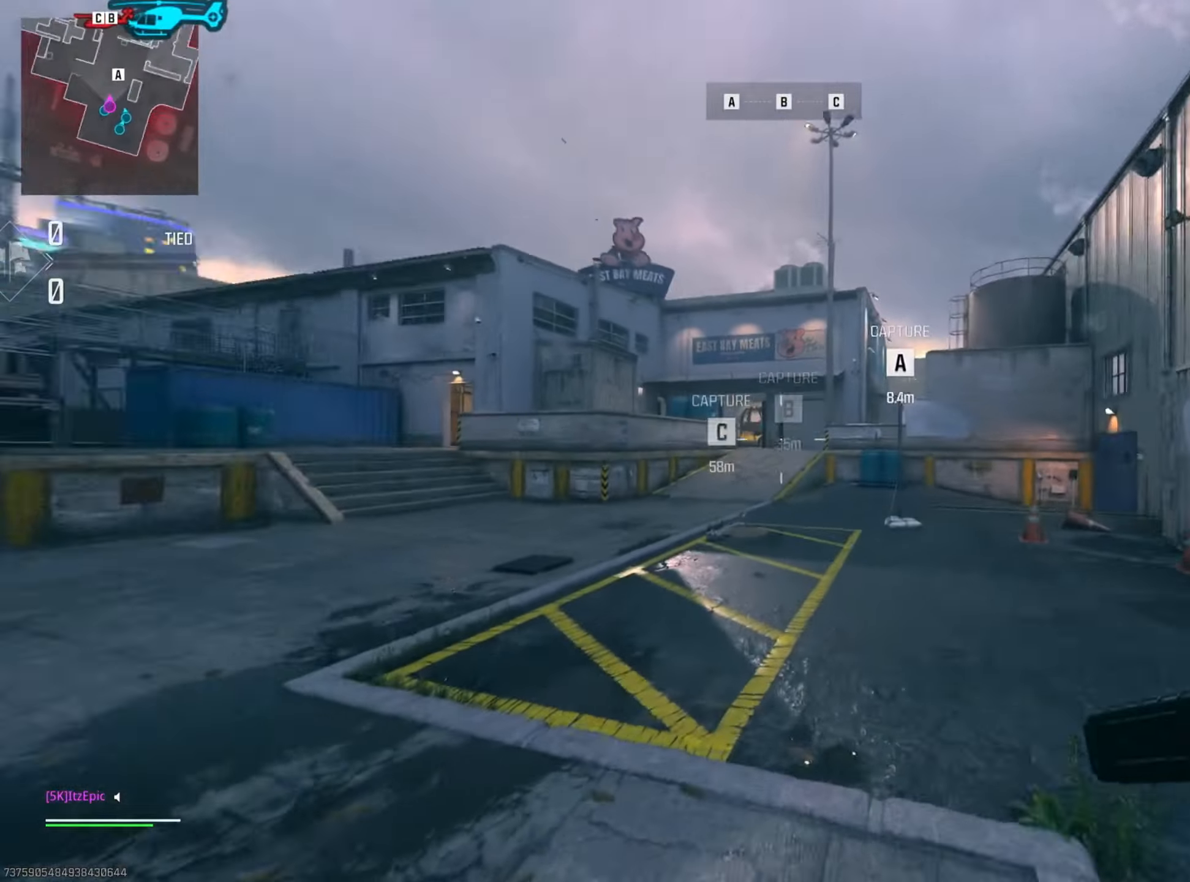
{"buttons": [], "left_stick": "left", "right_stick": "center", "events": [[283, "left_stick", "up-left"], [450, "left_stick", "left"]]}
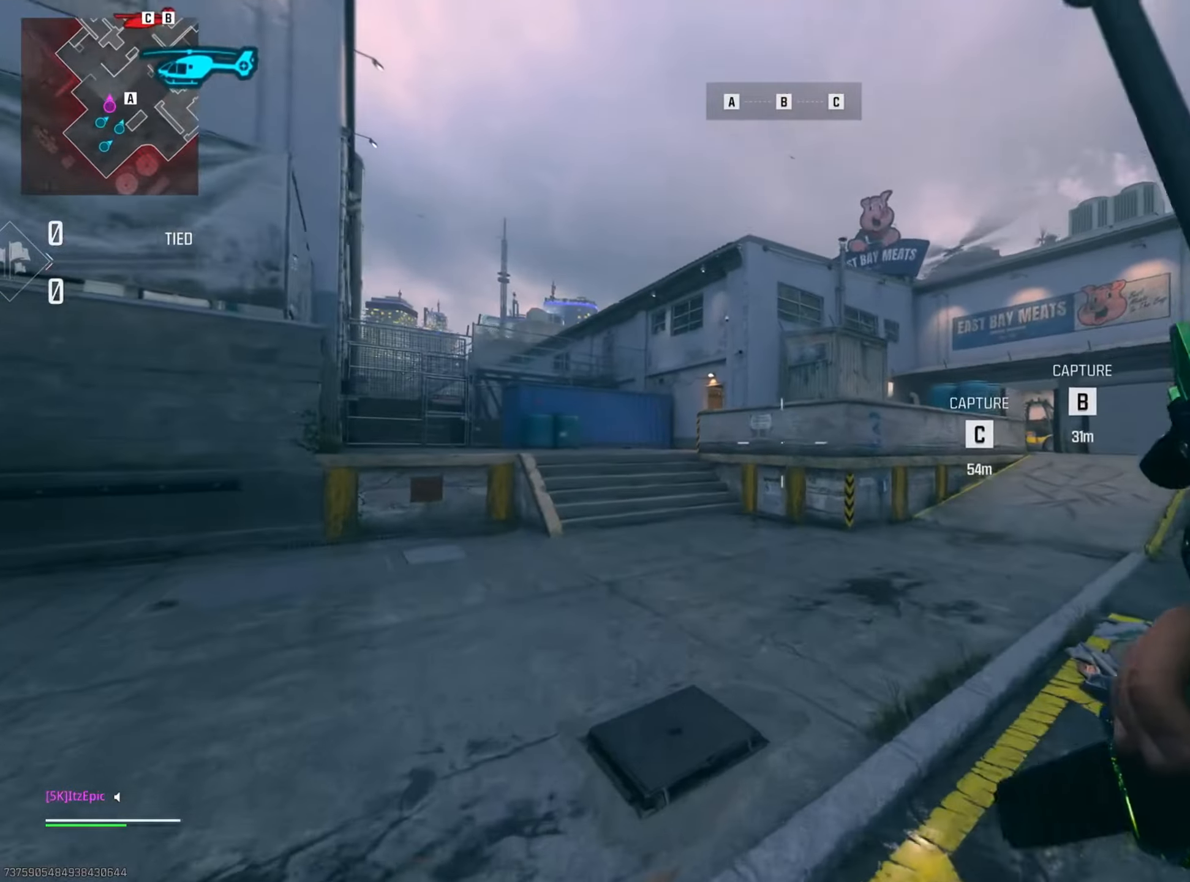
{"buttons": [], "left_stick": "left", "right_stick": "center", "events": []}
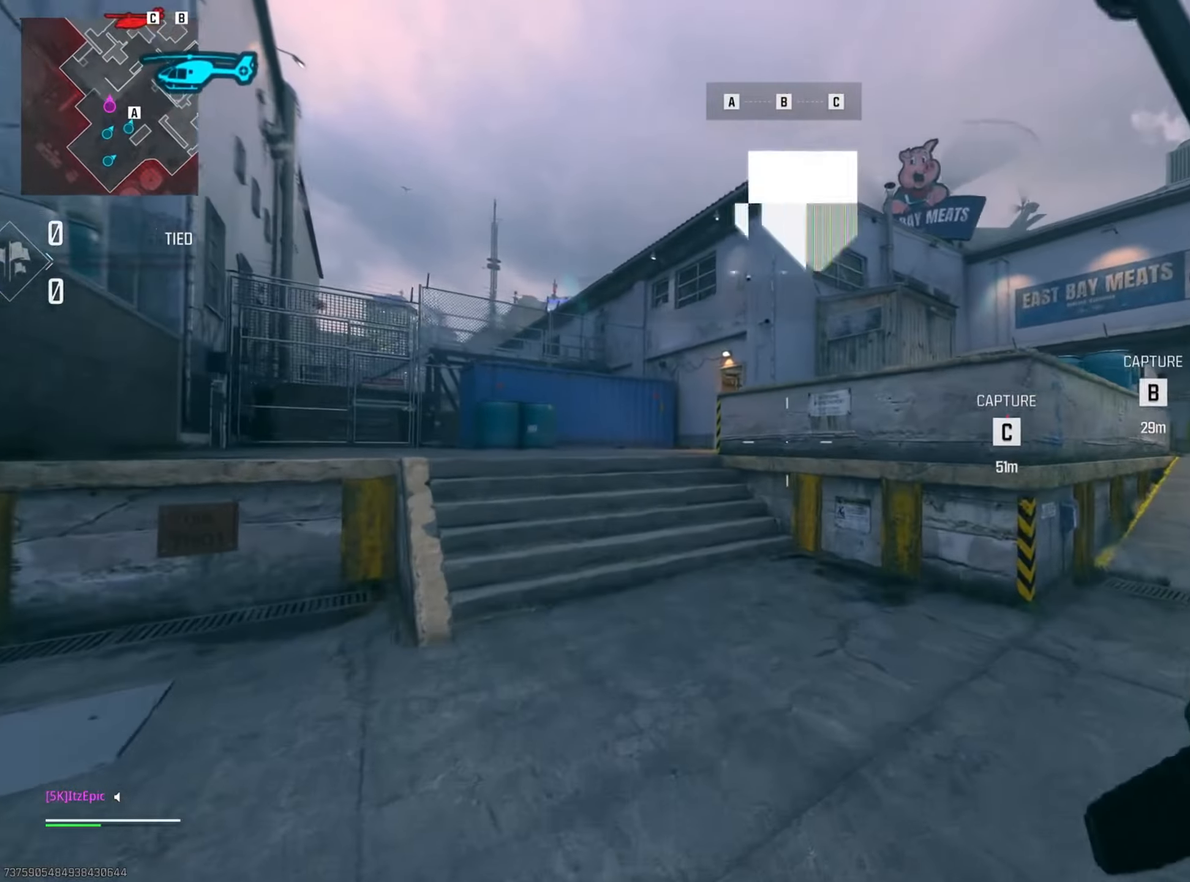
{"buttons": [], "left_stick": "up-left", "right_stick": "center", "events": [[450, "left_stick", "up-left"]]}
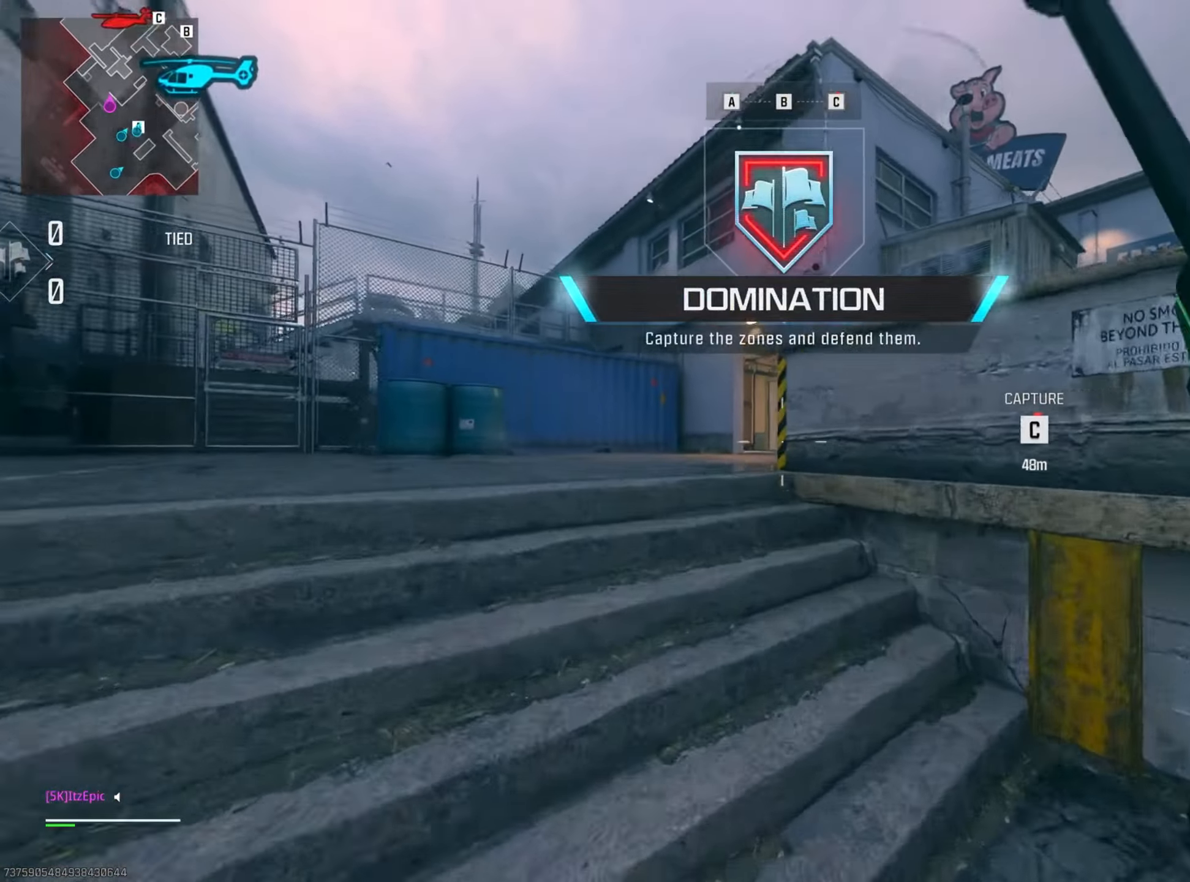
{"buttons": [], "left_stick": "up", "right_stick": "right", "events": [[250, "left_stick", "up"], [367, "right_stick", "right"]]}
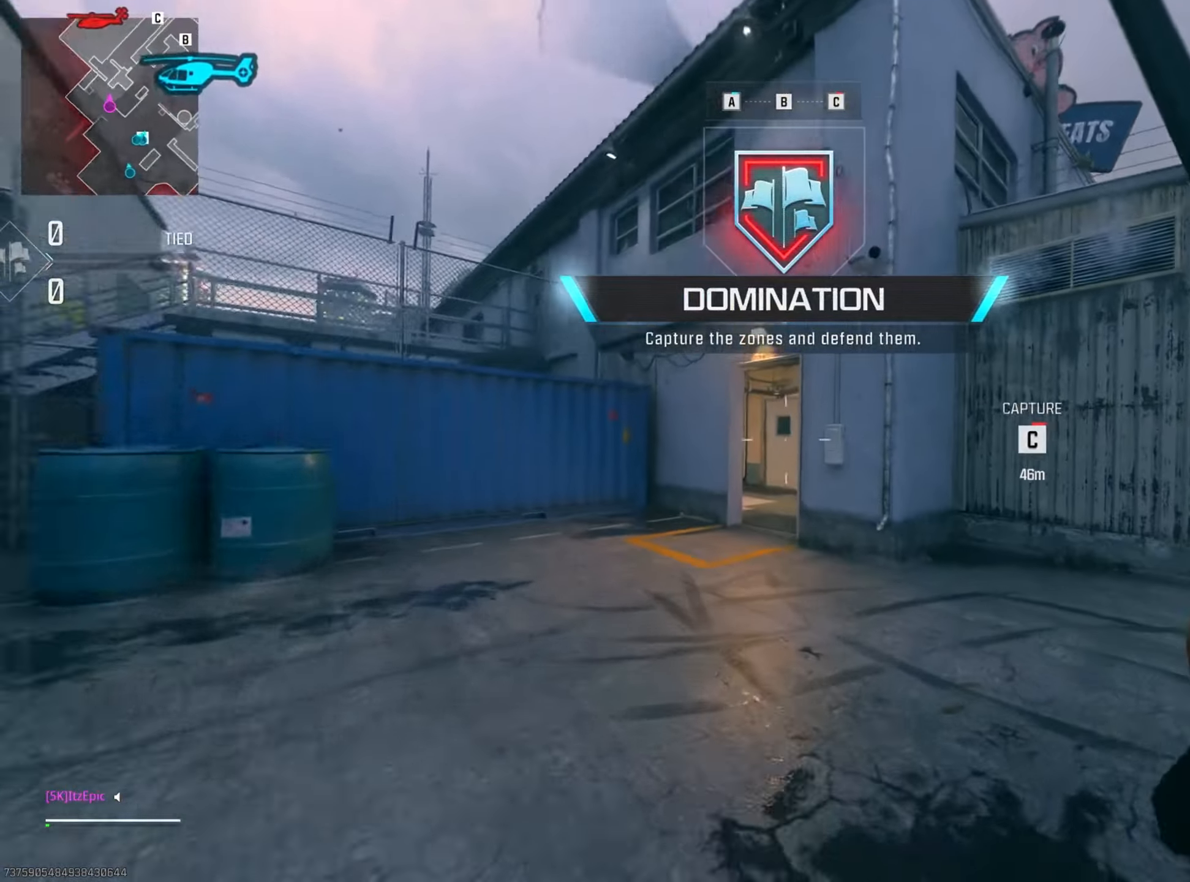
{"buttons": [], "left_stick": "up-right", "right_stick": "center", "events": [[116, "right_stick", "center"], [200, "left_stick", "up-right"]]}
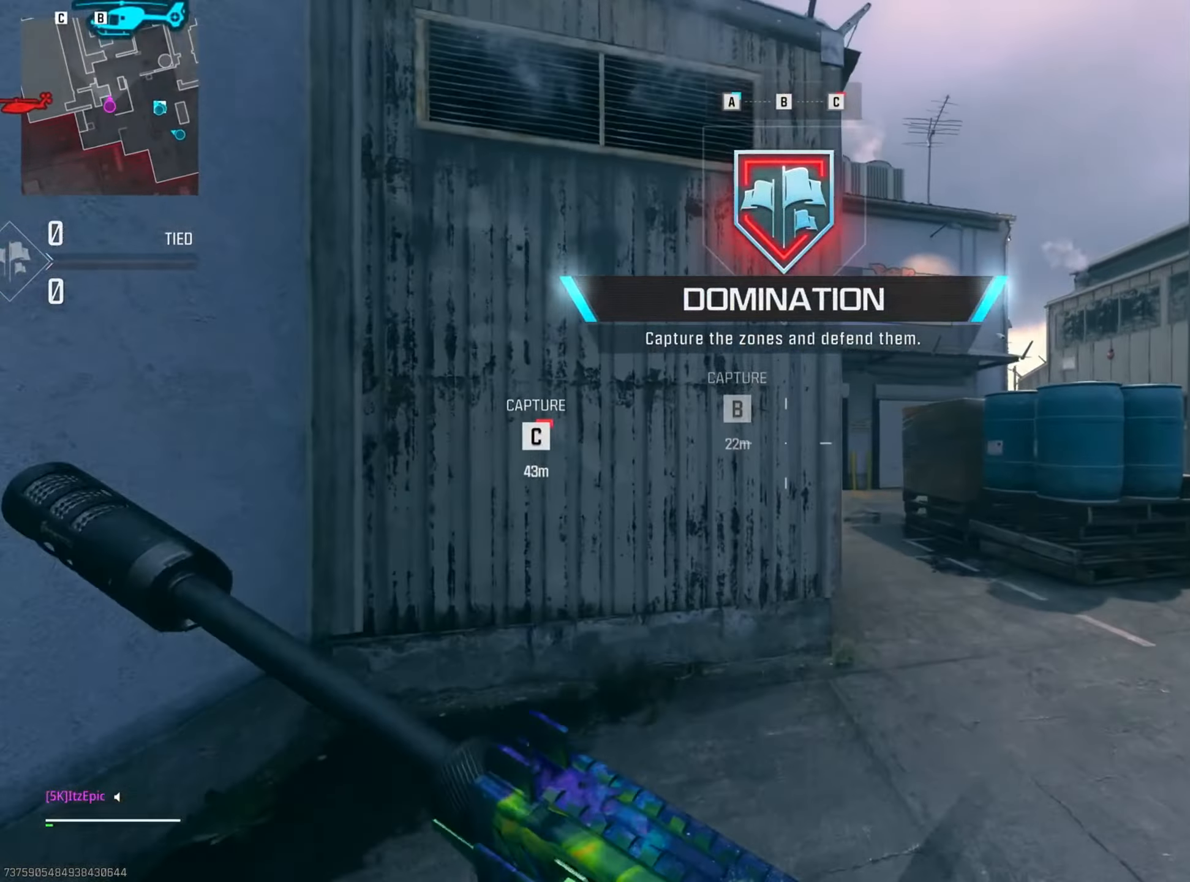
{"buttons": ["TRIANGLE"], "left_stick": "up-left", "right_stick": "center", "events": [[267, "TRIANGLE", "down"], [367, "TRIANGLE", "up"], [434, "TRIANGLE", "down"], [451, "left_stick", "up-left"]]}
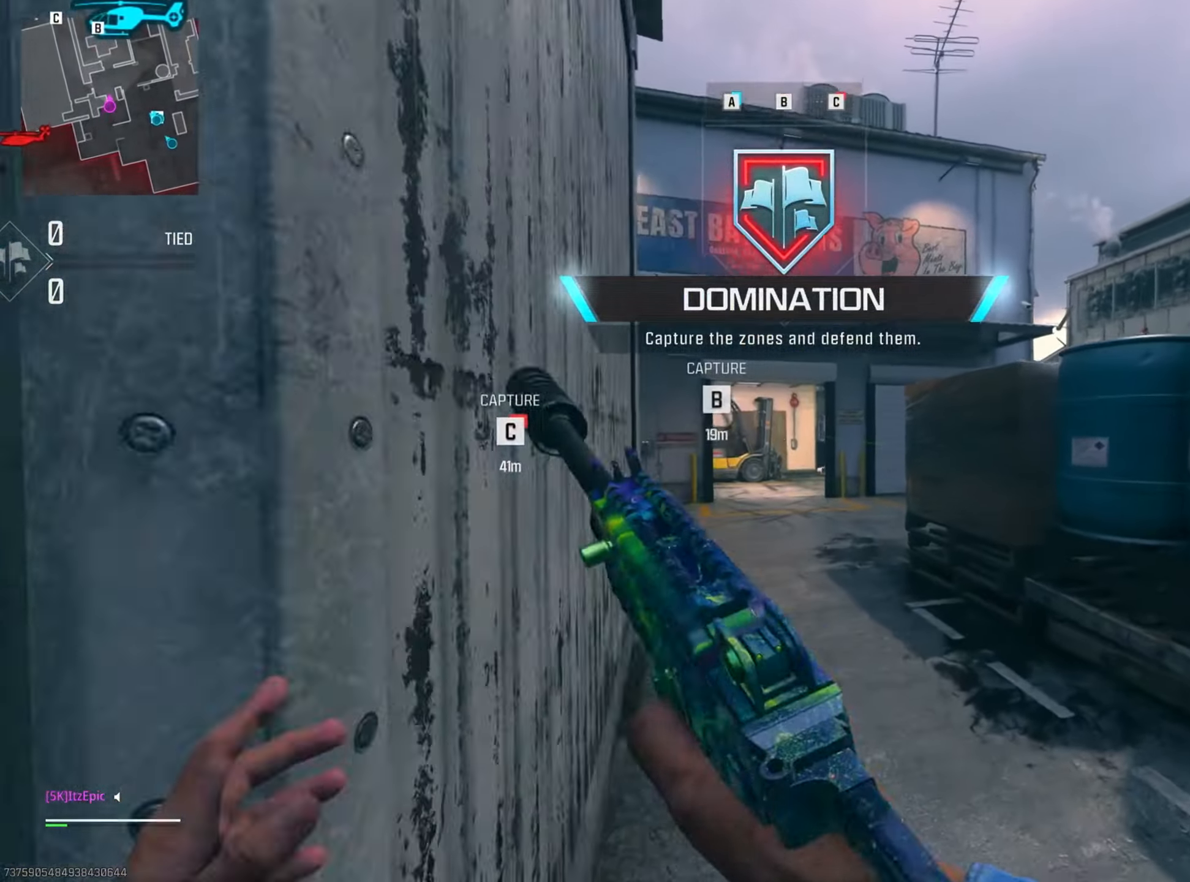
{"buttons": [], "left_stick": "up", "right_stick": "center", "events": [[50, "TRIANGLE", "up"], [250, "right_stick", "left"], [283, "CIRCLE", "down"], [317, "left_stick", "up"], [367, "right_stick", "center"], [417, "CIRCLE", "up"]]}
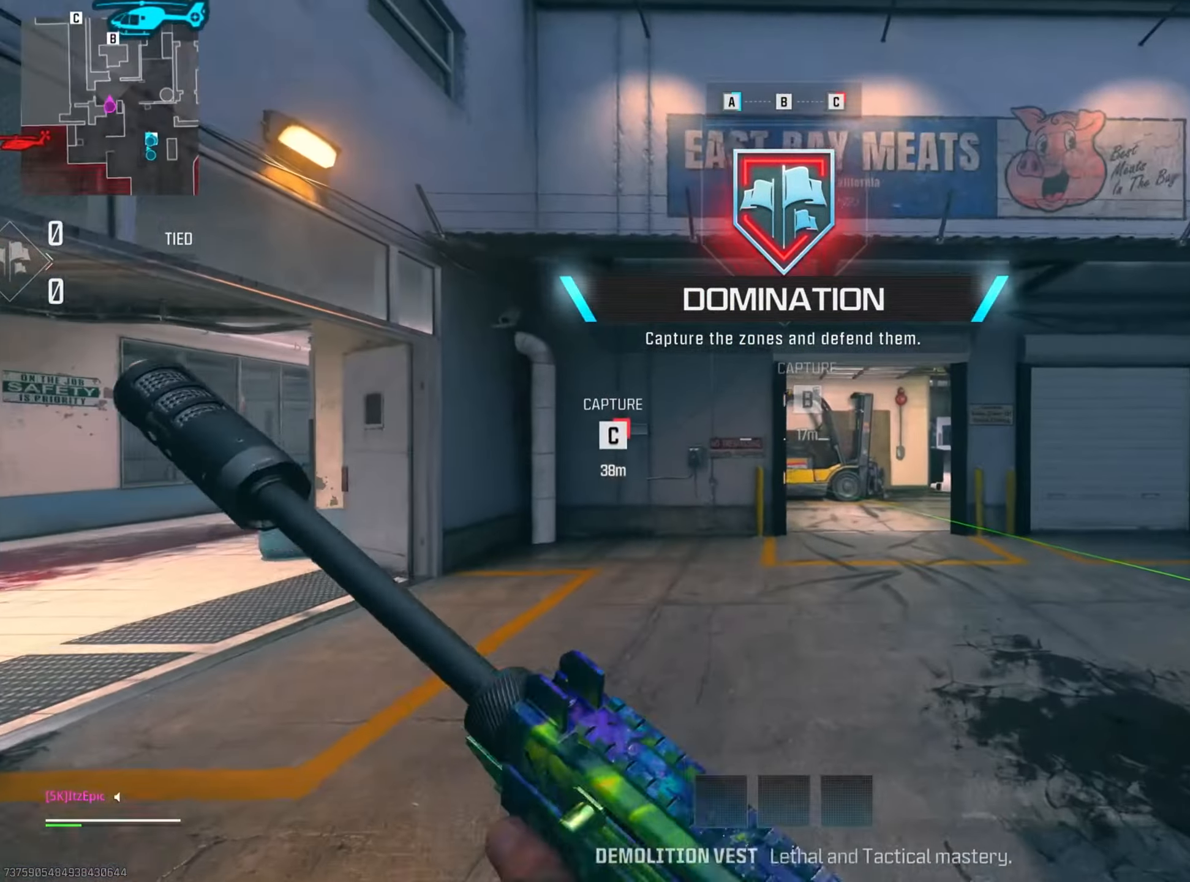
{"buttons": ["TRIANGLE"], "left_stick": "up-right", "right_stick": "center", "events": [[84, "CIRCLE", "down"], [100, "R3", "down"], [100, "left_stick", "up-right"], [217, "R3", "up"], [217, "right_stick", "down-right"], [234, "CIRCLE", "up"], [334, "right_stick", "center"], [467, "TRIANGLE", "down"]]}
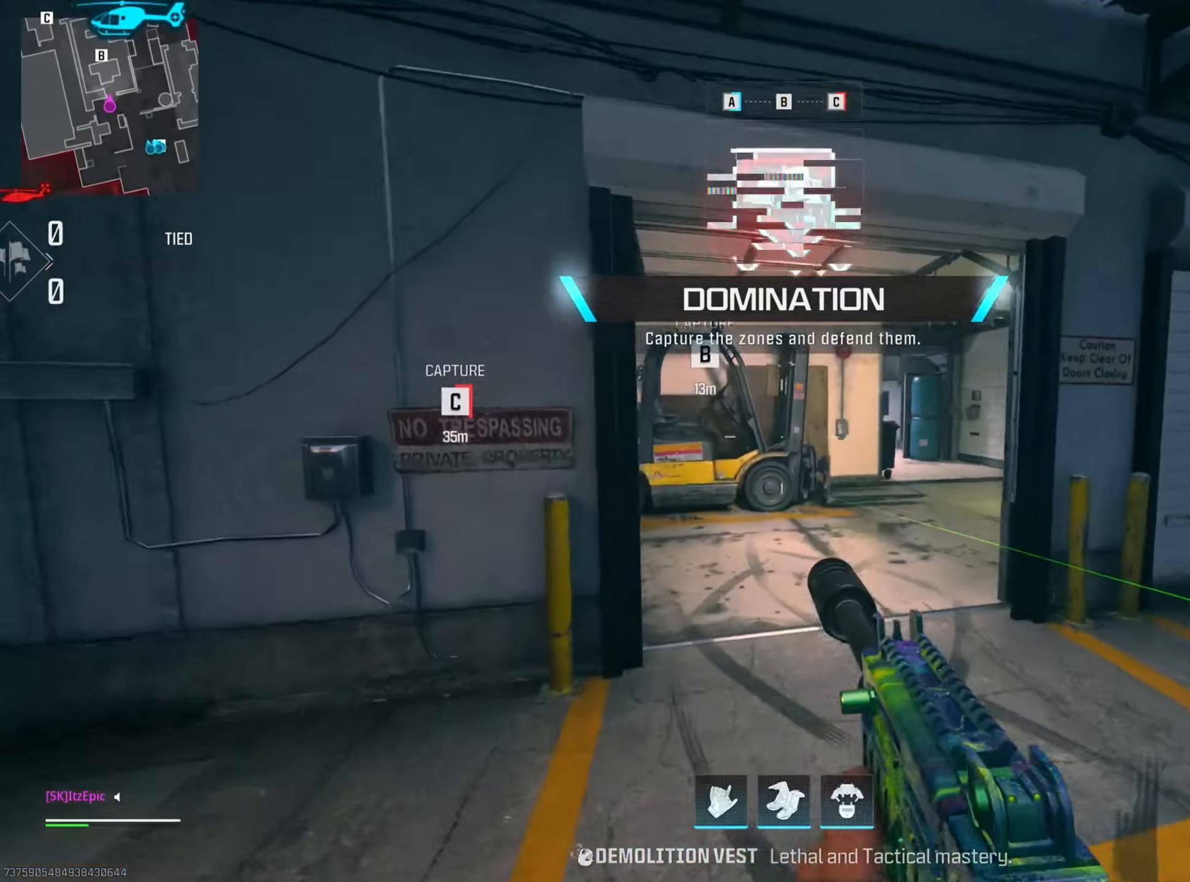
{"buttons": [], "left_stick": "left", "right_stick": "left", "events": [[66, "TRIANGLE", "up"], [116, "left_stick", "left"], [150, "TRIANGLE", "down"], [250, "TRIANGLE", "up"], [333, "right_stick", "down-left"], [450, "right_stick", "left"]]}
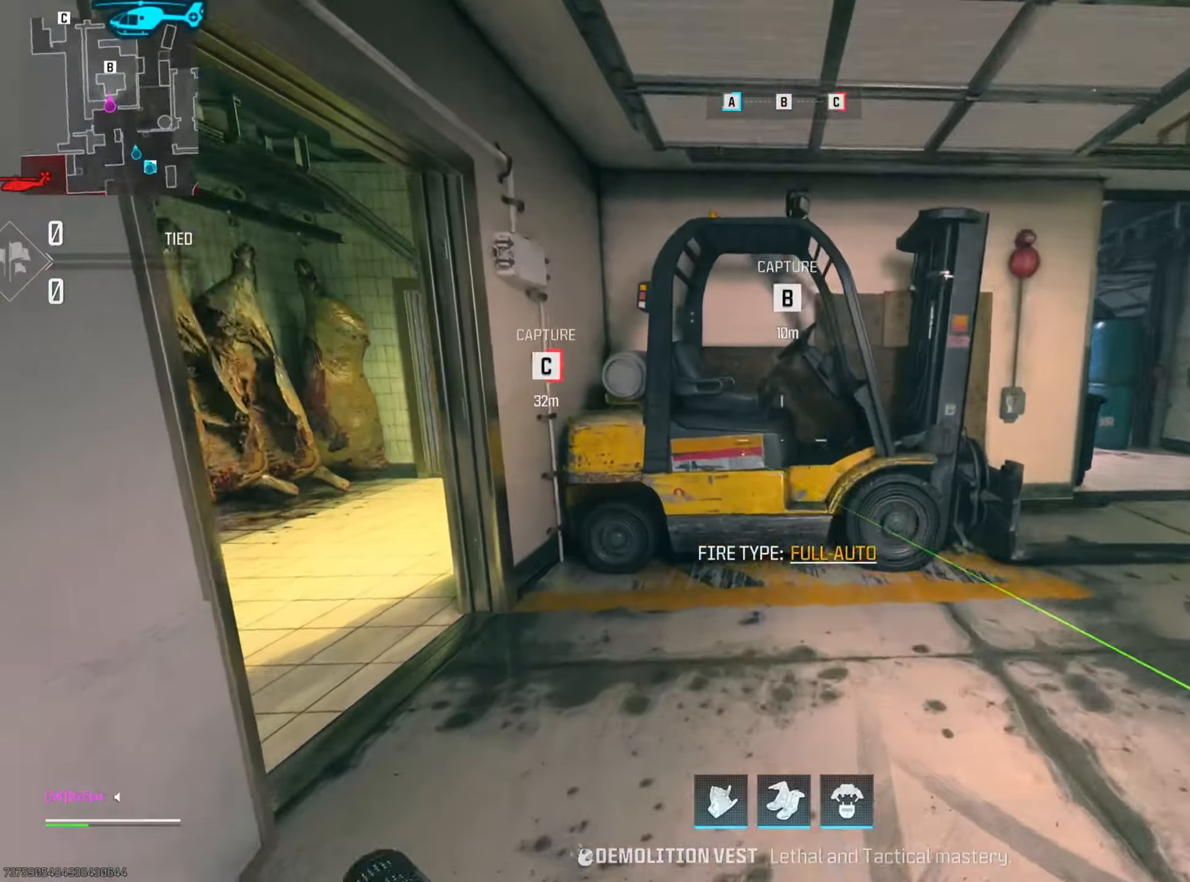
{"buttons": ["CIRCLE"], "left_stick": "up", "right_stick": "center", "events": [[84, "right_stick", "center"], [250, "right_stick", "right"], [267, "left_stick", "up"], [451, "right_stick", "center"], [501, "CIRCLE", "down"]]}
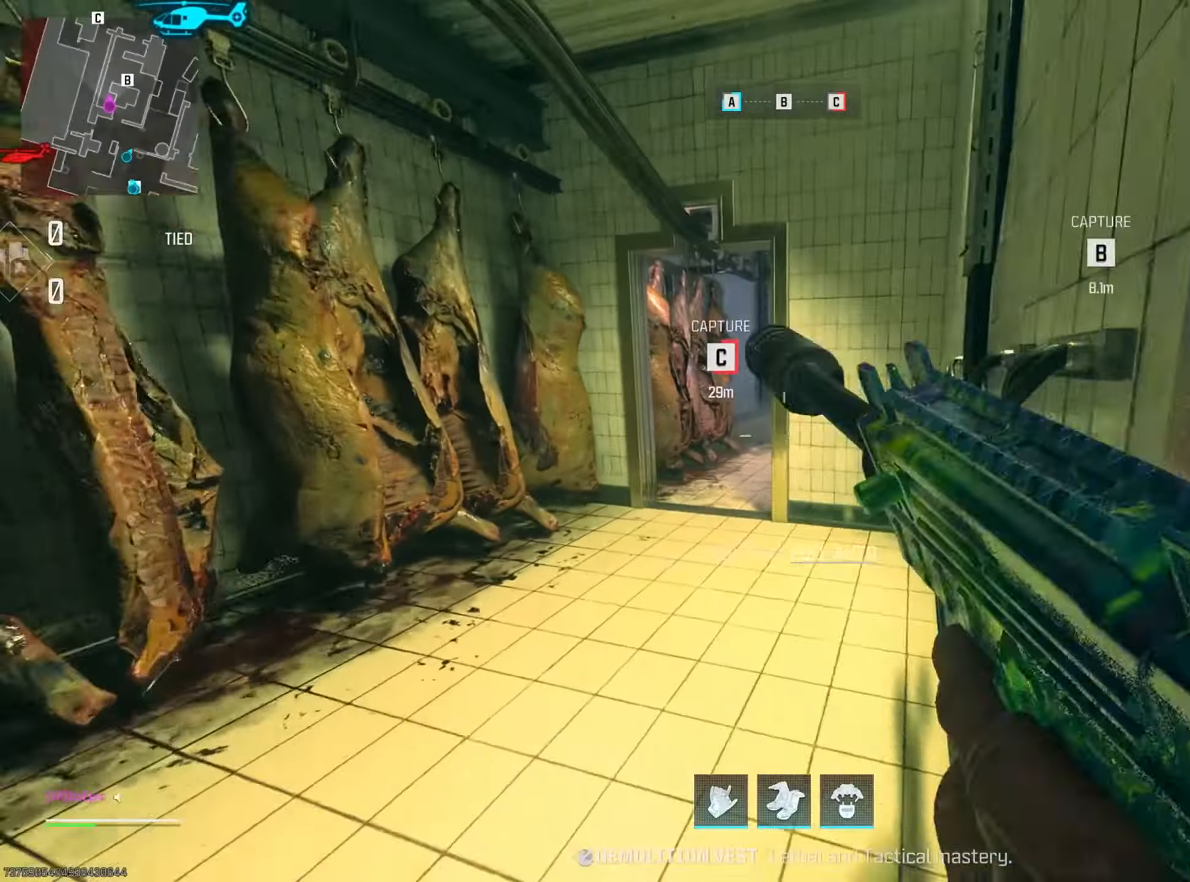
{"buttons": [], "left_stick": "up-left", "right_stick": "right", "events": [[83, "right_stick", "right"], [150, "CIRCLE", "up"], [167, "right_stick", "center"], [284, "left_stick", "left"], [367, "right_stick", "right"], [450, "left_stick", "up-left"]]}
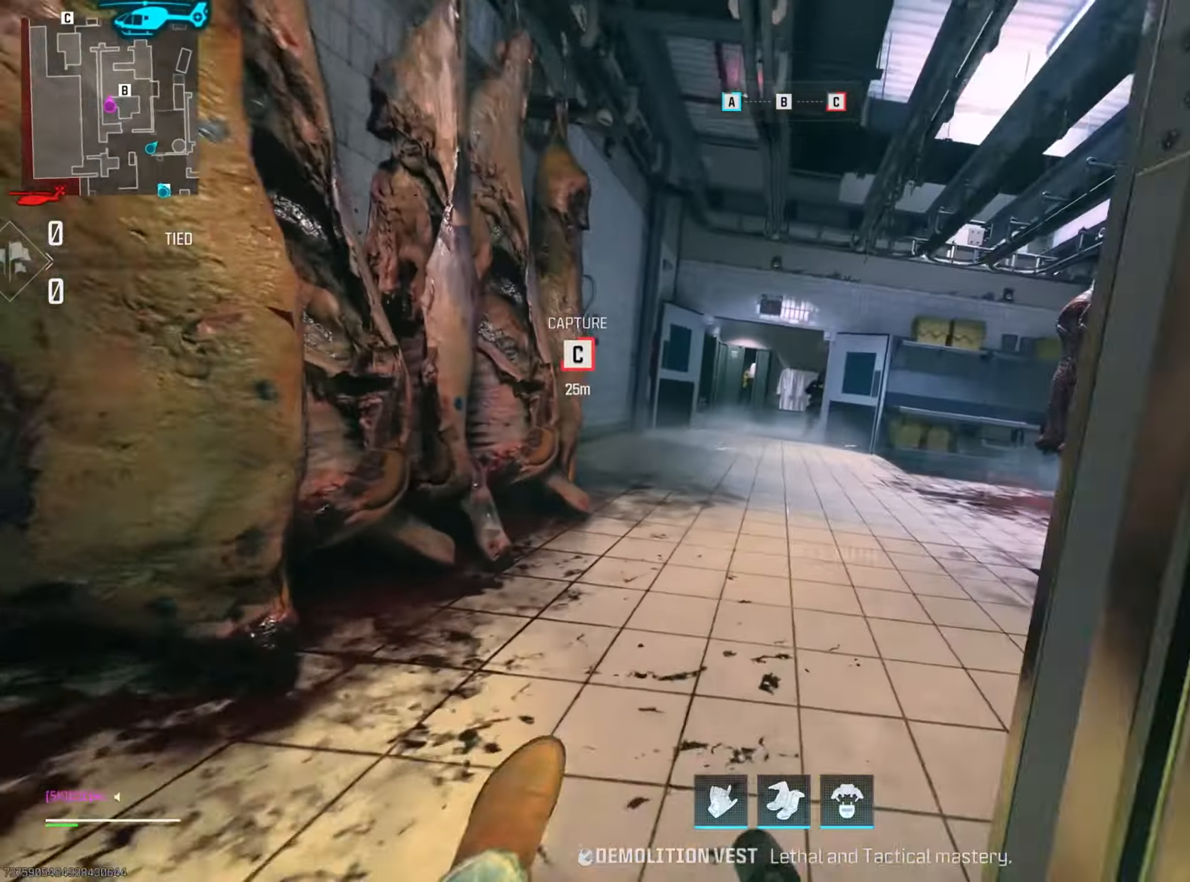
{"buttons": ["L2"], "left_stick": "left", "right_stick": "left", "events": [[17, "left_stick", "up"], [34, "right_stick", "center"], [50, "R3", "down"], [67, "L2", "down"], [151, "R3", "up"], [184, "right_stick", "left"], [251, "right_stick", "up"], [401, "right_stick", "left"], [468, "left_stick", "left"]]}
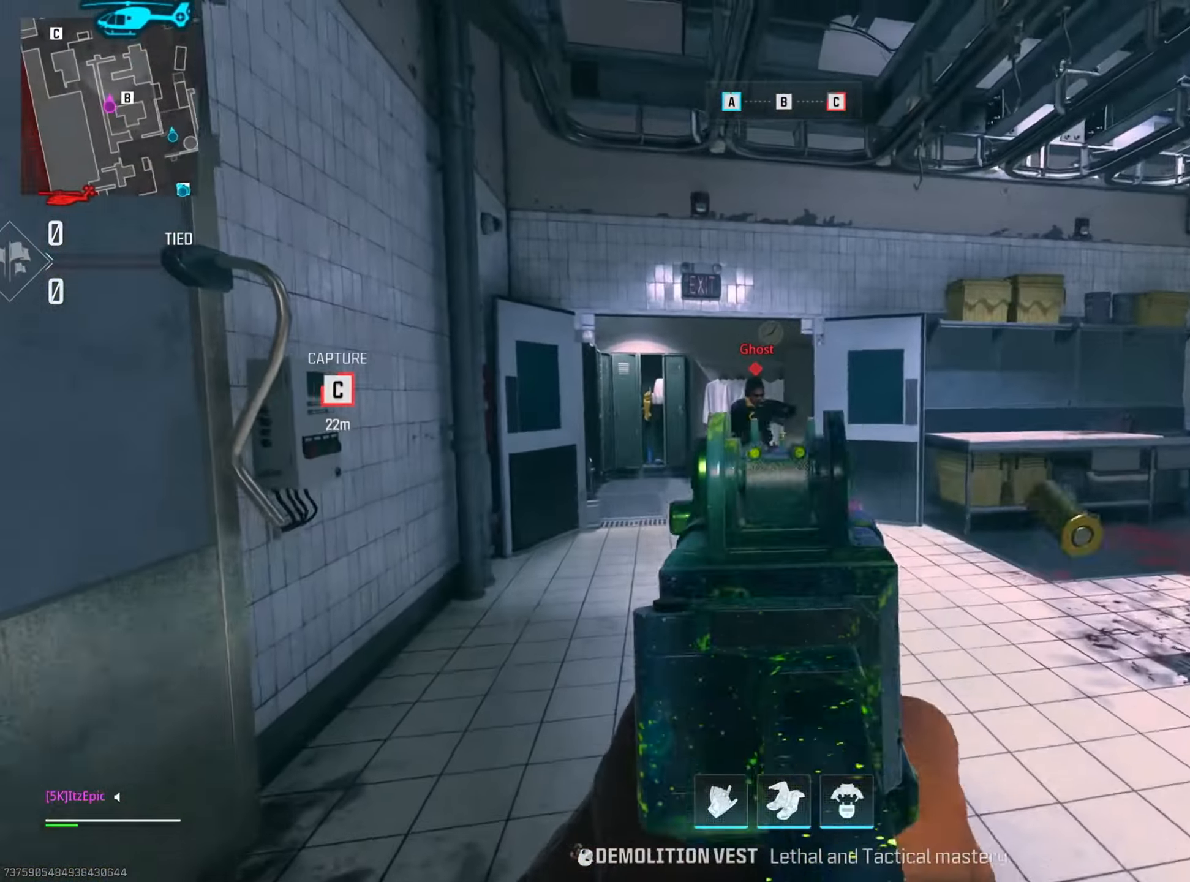
{"buttons": ["L2"], "left_stick": "right", "right_stick": "down-right", "events": [[33, "right_stick", "right"], [117, "left_stick", "right"], [183, "right_stick", "center"], [250, "right_stick", "left"], [417, "right_stick", "down"], [467, "right_stick", "down-right"]]}
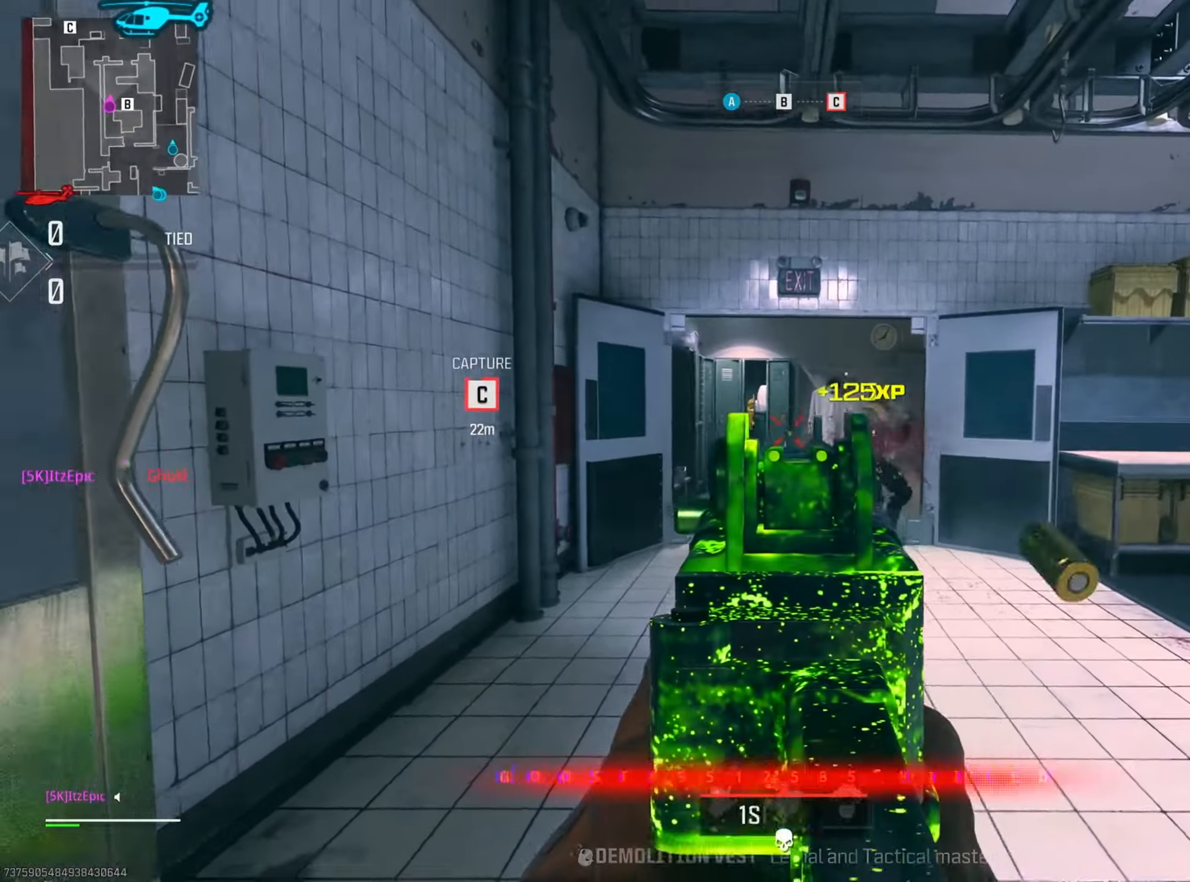
{"buttons": [], "left_stick": "left", "right_stick": "left", "events": [[100, "L2", "up"], [100, "left_stick", "up"], [151, "right_stick", "center"], [201, "left_stick", "left"], [334, "CIRCLE", "down"], [434, "right_stick", "left"], [468, "CIRCLE", "up"]]}
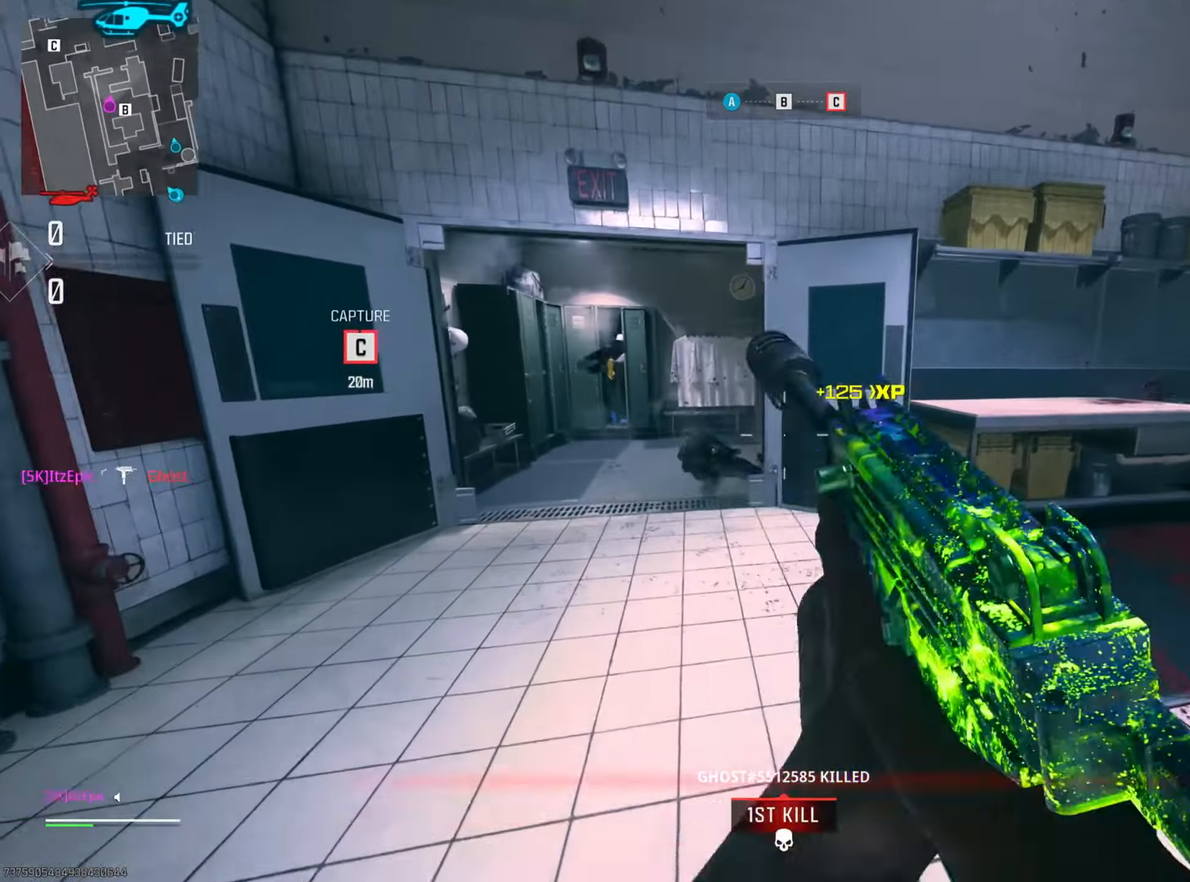
{"buttons": [], "left_stick": "up-right", "right_stick": "right", "events": [[33, "right_stick", "up"], [100, "left_stick", "up"], [100, "right_stick", "right"], [317, "R3", "down"], [450, "R3", "up"], [467, "left_stick", "up-right"]]}
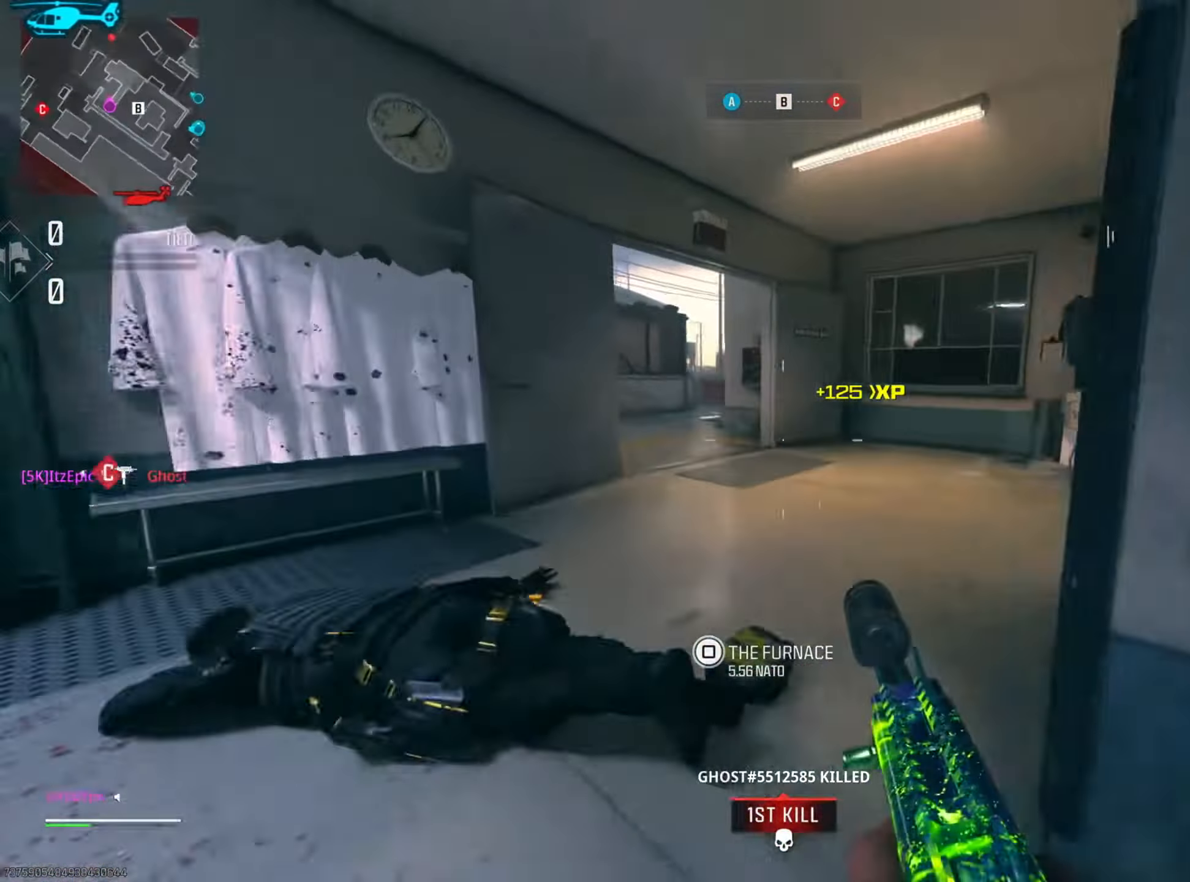
{"buttons": [], "left_stick": "up-right", "right_stick": "left", "events": [[17, "right_stick", "center"], [100, "CIRCLE", "down"], [234, "CIRCLE", "up"], [267, "right_stick", "left"]]}
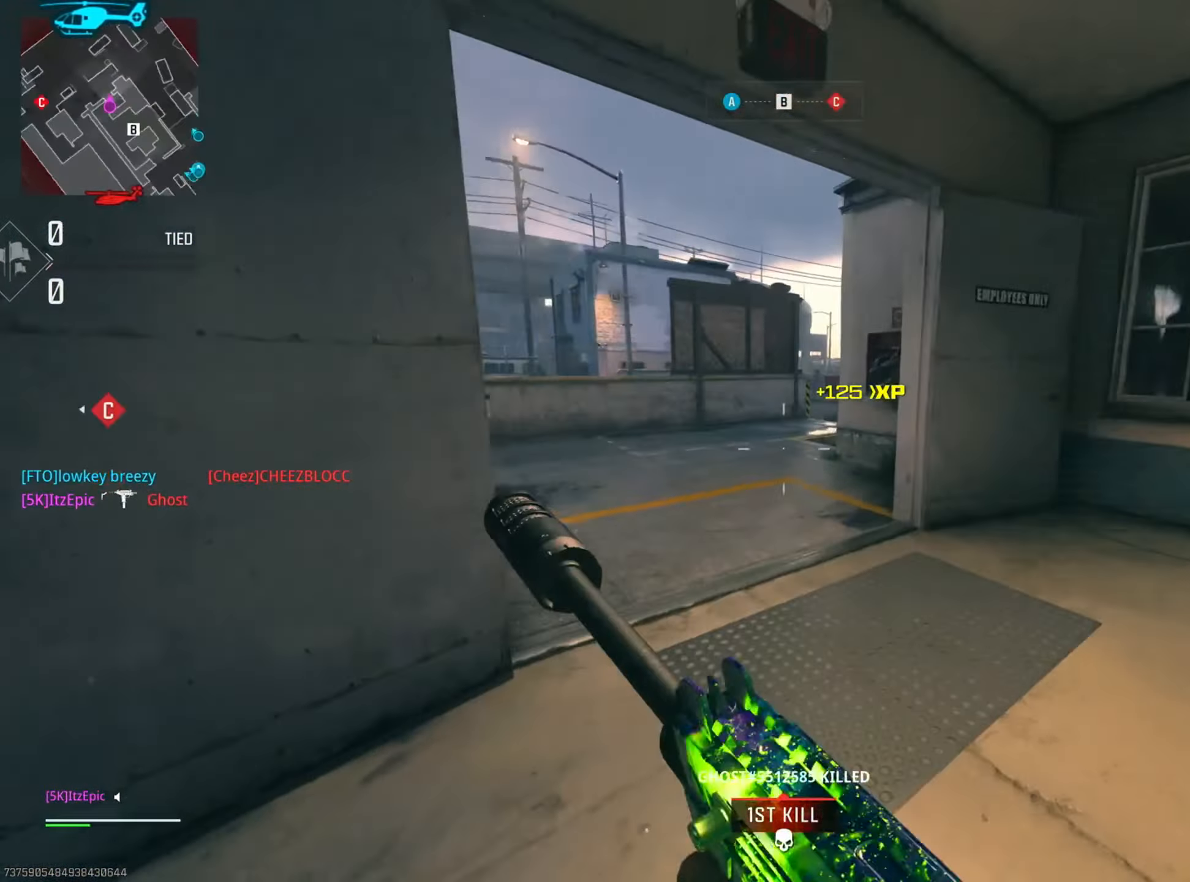
{"buttons": ["L2"], "left_stick": "left", "right_stick": "up-left", "events": [[17, "R3", "down"], [50, "L2", "down"], [117, "R3", "up"], [250, "left_stick", "left"], [300, "right_stick", "center"], [400, "right_stick", "up-left"]]}
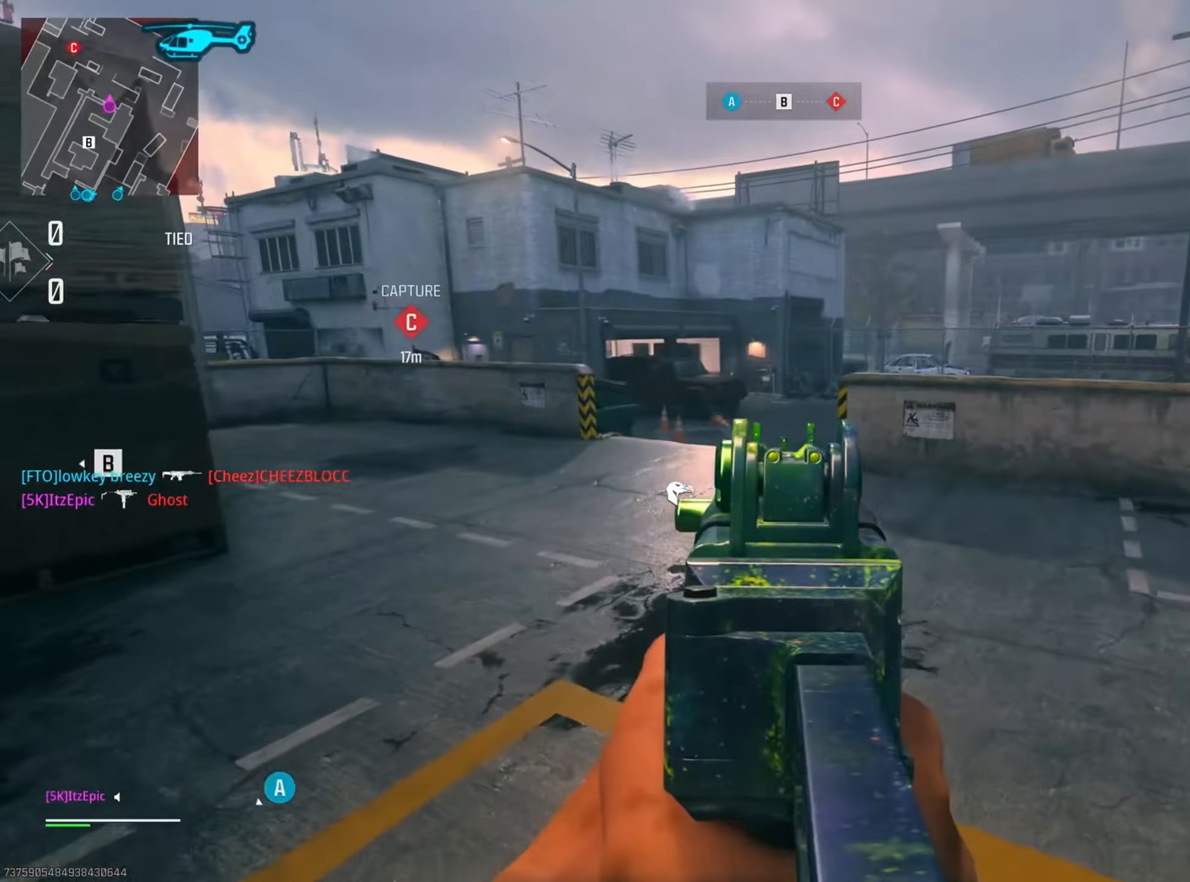
{"buttons": [], "left_stick": "down-right", "right_stick": "center", "events": [[50, "right_stick", "center"], [100, "right_stick", "right"], [117, "left_stick", "down"], [201, "left_stick", "down-right"], [284, "L2", "up"], [484, "right_stick", "center"]]}
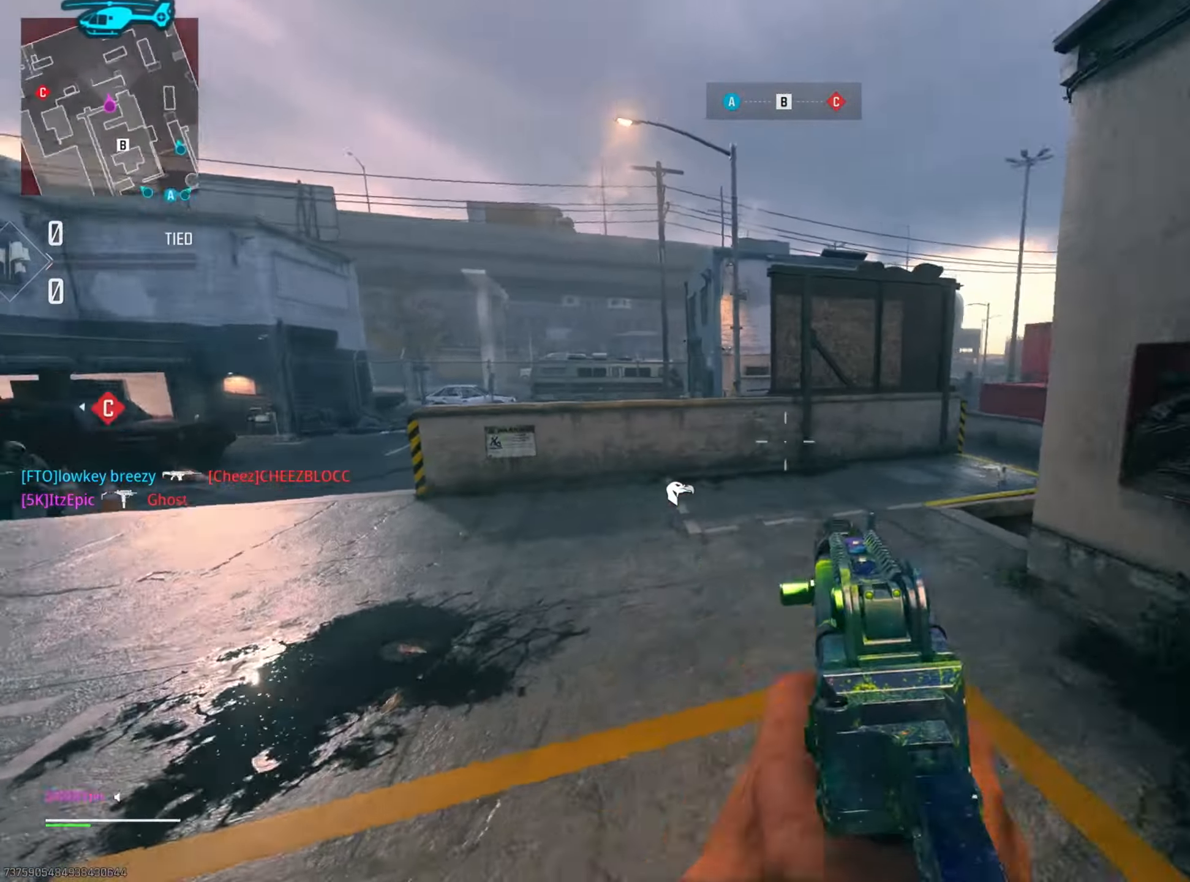
{"buttons": [], "left_stick": "up", "right_stick": "center", "events": [[50, "left_stick", "down-left"], [83, "L2", "down"], [233, "right_stick", "left"], [267, "L2", "up"], [334, "right_stick", "center"], [400, "left_stick", "center"], [467, "left_stick", "up"]]}
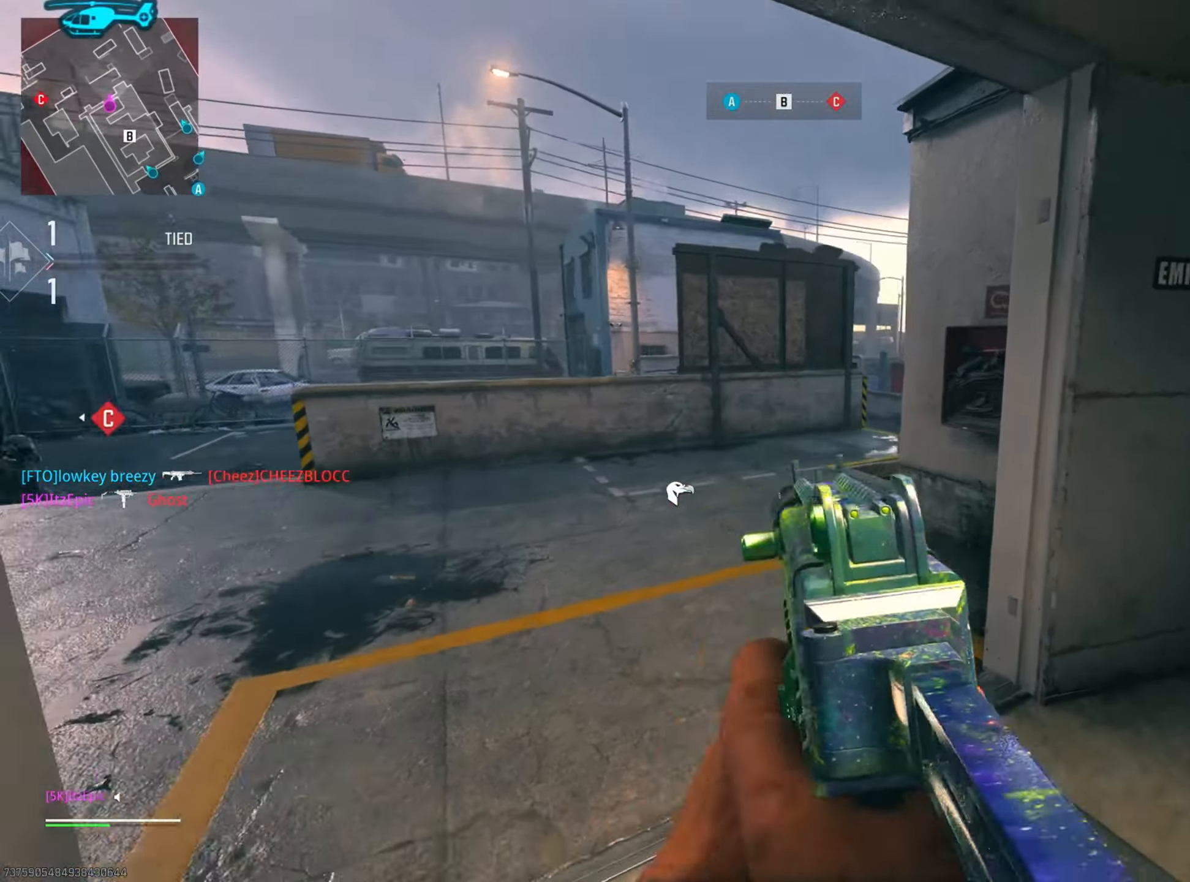
{"buttons": [], "left_stick": "down-left", "right_stick": "left", "events": [[251, "right_stick", "down-right"], [384, "right_stick", "left"], [501, "left_stick", "down-left"]]}
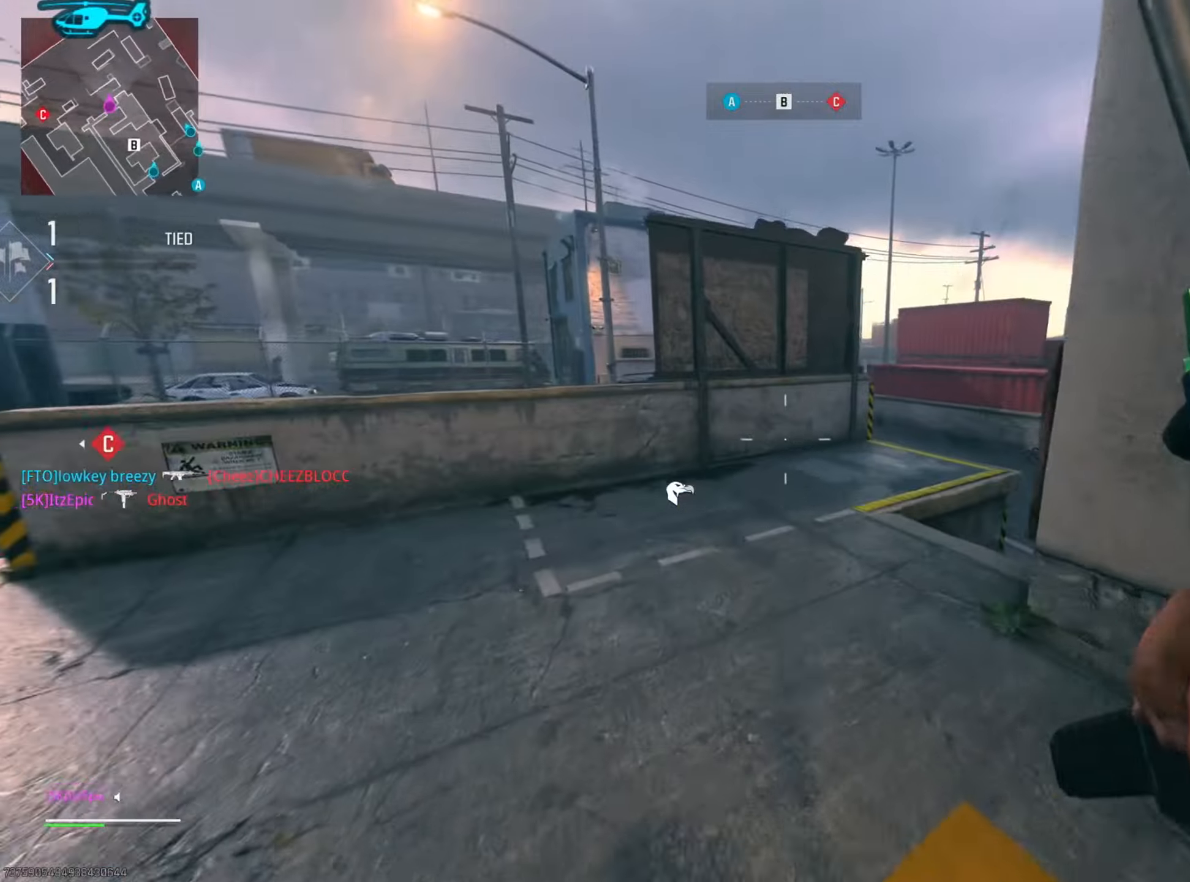
{"buttons": ["L2"], "left_stick": "down-left", "right_stick": "down-right", "events": [[50, "L2", "down"], [284, "R3", "down"], [300, "right_stick", "right"], [401, "R3", "up"], [434, "right_stick", "down-right"]]}
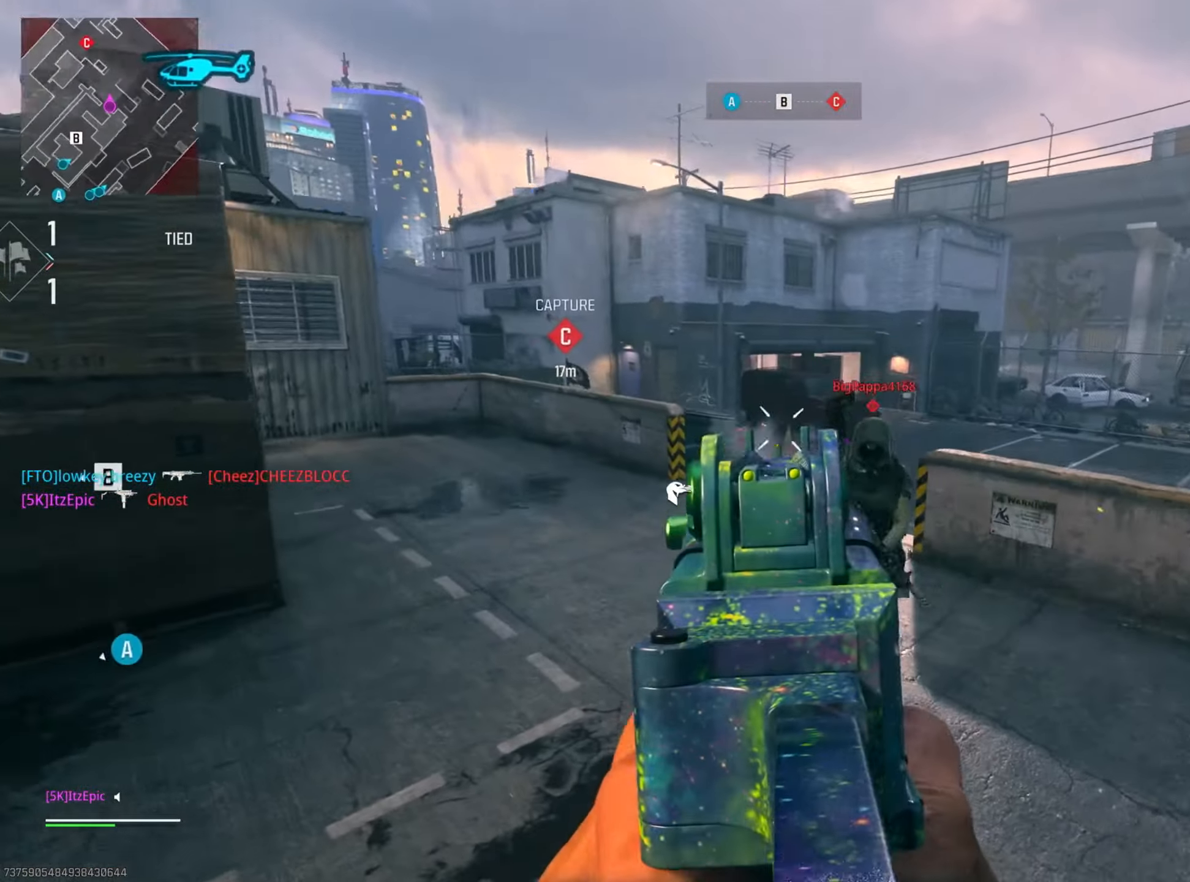
{"buttons": ["L2"], "left_stick": "down-left", "right_stick": "up-left", "events": [[66, "right_stick", "down"], [283, "right_stick", "right"], [417, "right_stick", "up-right"], [483, "right_stick", "up-left"]]}
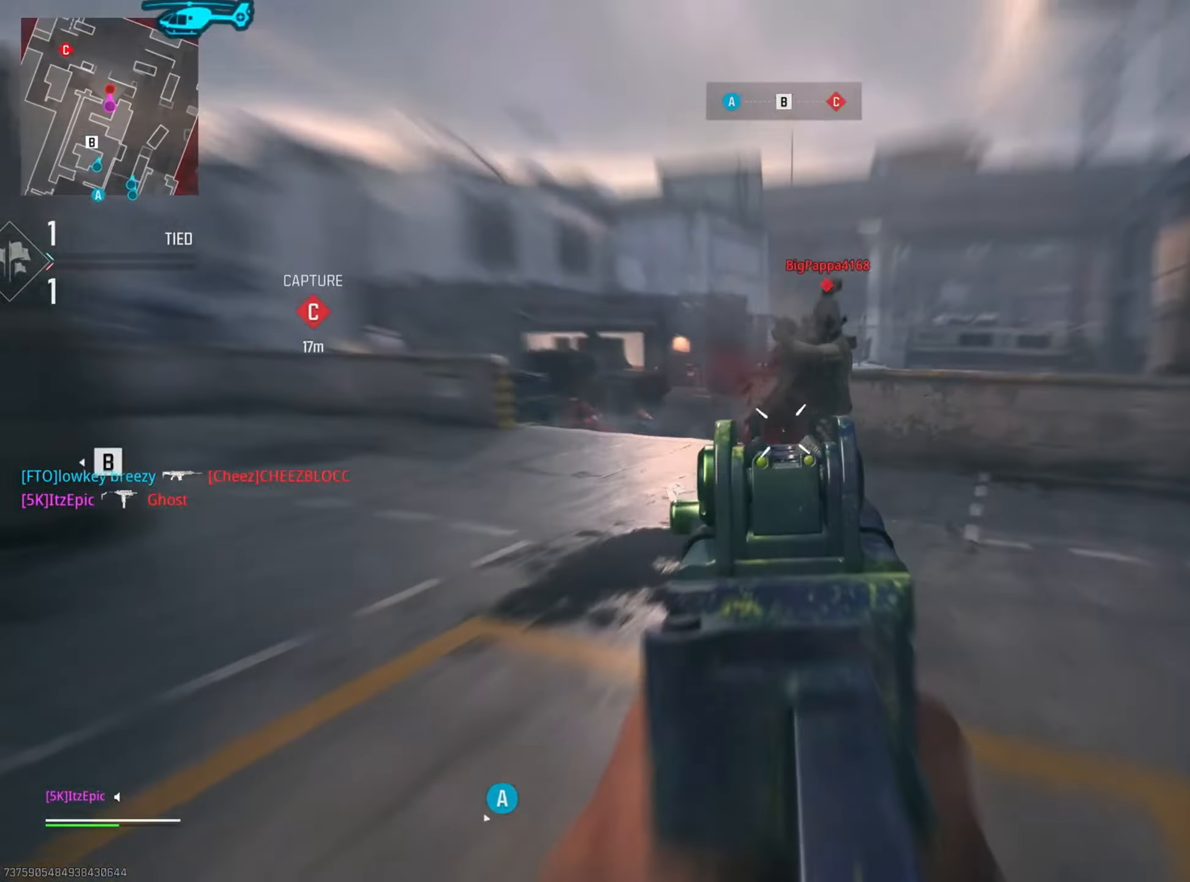
{"buttons": ["L2"], "left_stick": "left", "right_stick": "down", "events": [[17, "right_stick", "left"], [134, "left_stick", "left"], [234, "right_stick", "down"], [334, "right_stick", "down-right"], [351, "left_stick", "up"], [484, "right_stick", "down"], [501, "left_stick", "left"]]}
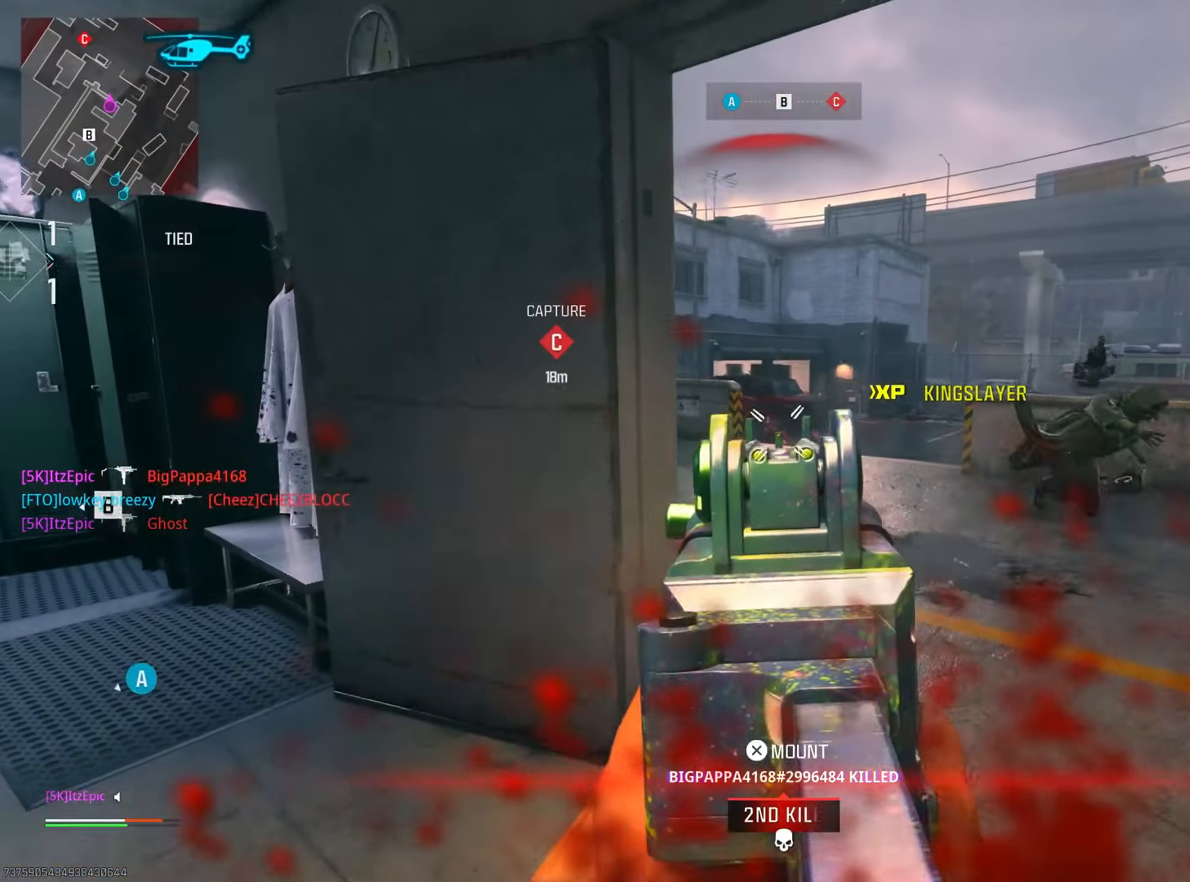
{"buttons": ["L2"], "left_stick": "right", "right_stick": "up-left", "events": [[233, "left_stick", "right"], [250, "right_stick", "down-right"], [350, "right_stick", "center"], [433, "right_stick", "up-left"]]}
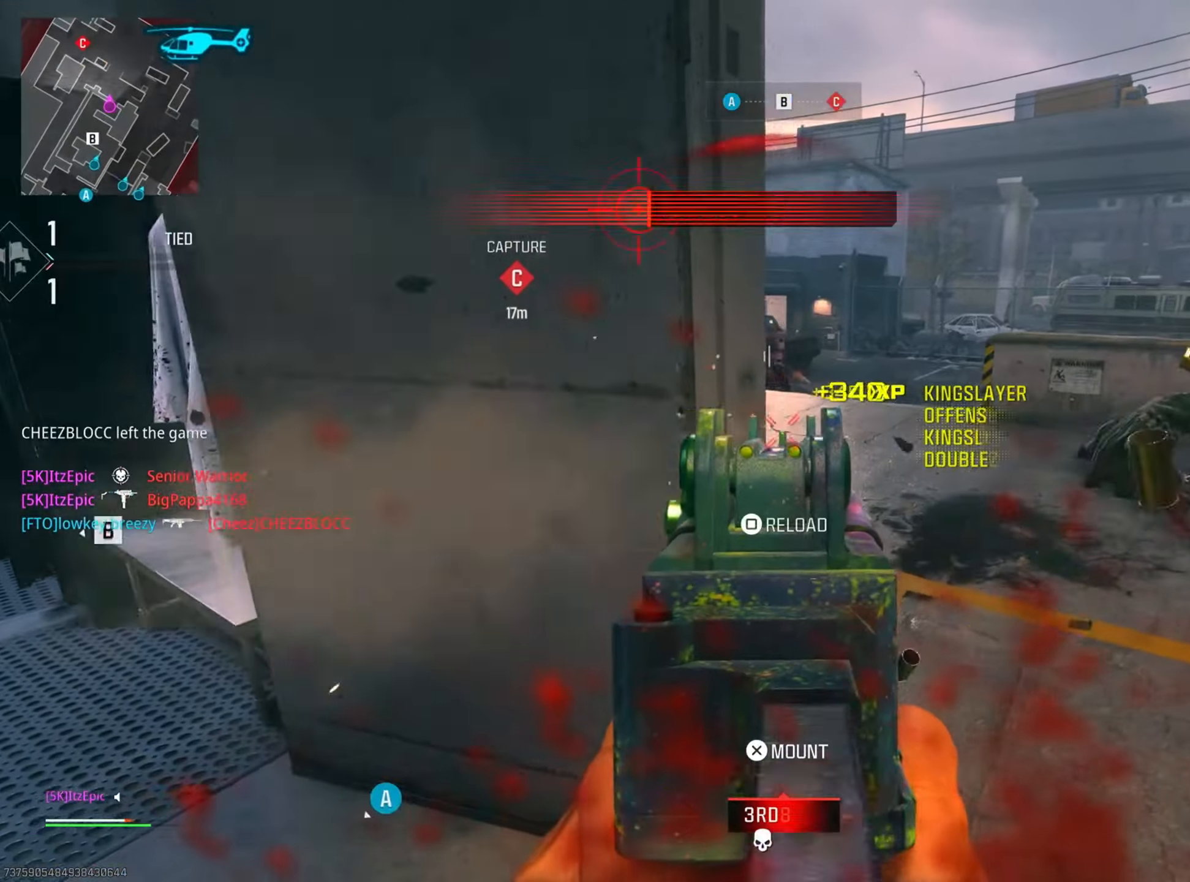
{"buttons": [], "left_stick": "up", "right_stick": "center", "events": [[50, "left_stick", "left"], [67, "right_stick", "left"], [134, "L2", "up"], [351, "left_stick", "up"], [367, "right_stick", "center"]]}
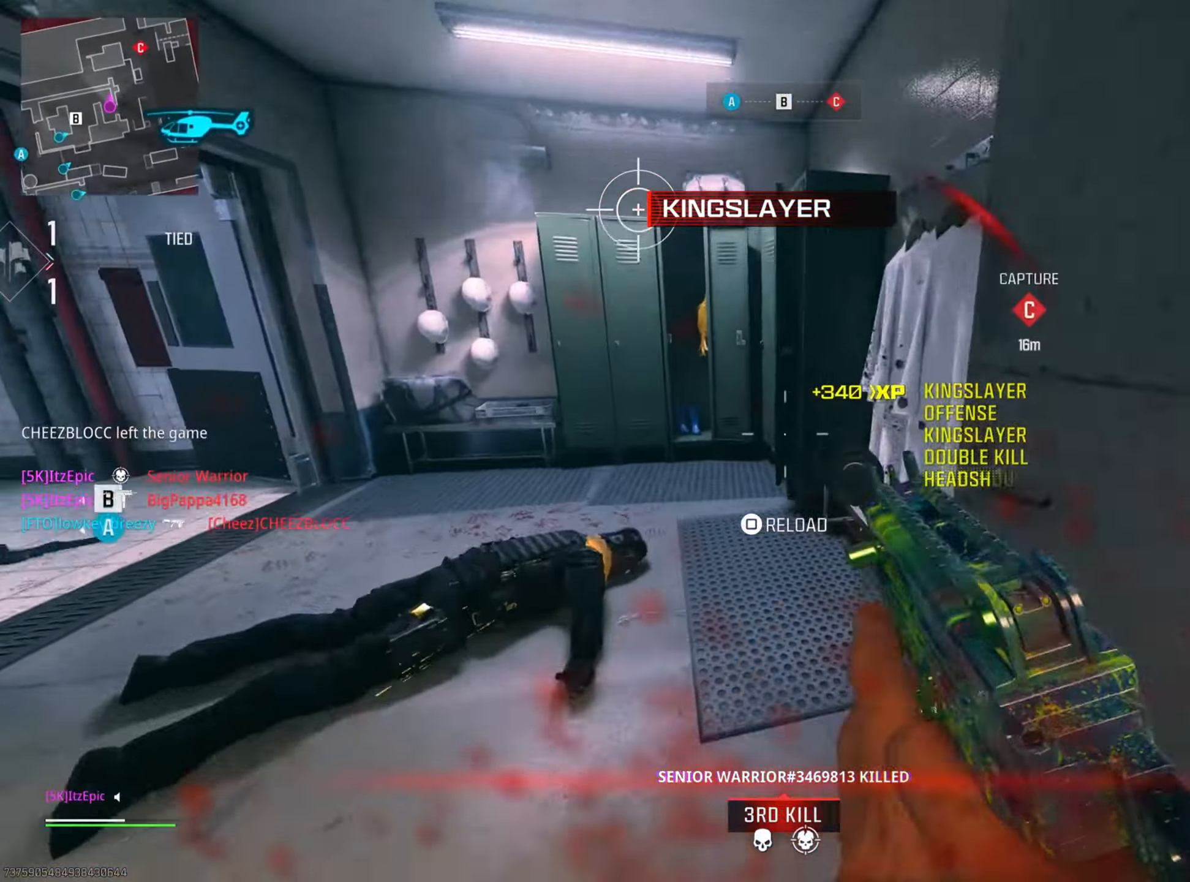
{"buttons": [], "left_stick": "up-left", "right_stick": "left", "events": [[16, "SQUARE", "down"], [116, "SQUARE", "up"], [116, "left_stick", "left"], [200, "right_stick", "left"], [450, "left_stick", "up-left"]]}
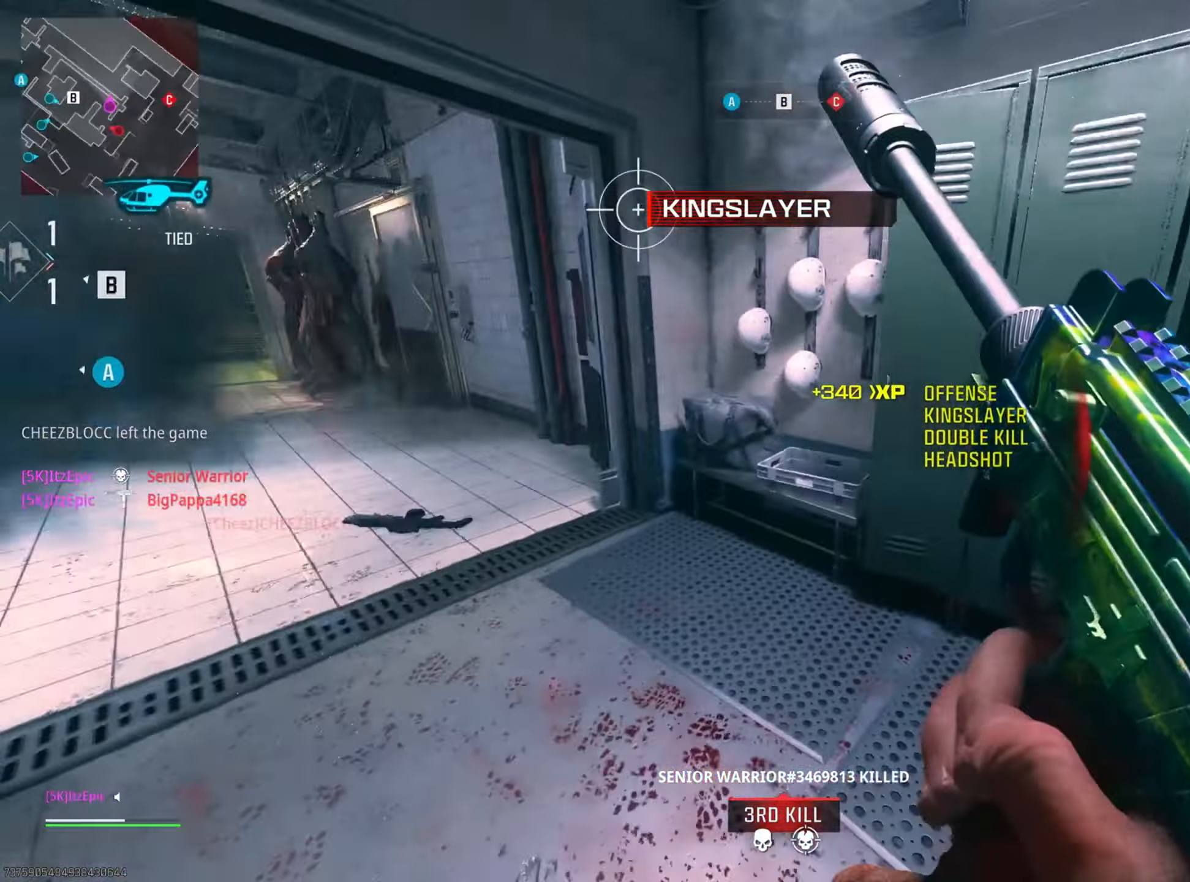
{"buttons": [], "left_stick": "up-left", "right_stick": "left", "events": [[17, "right_stick", "center"], [234, "right_stick", "left"]]}
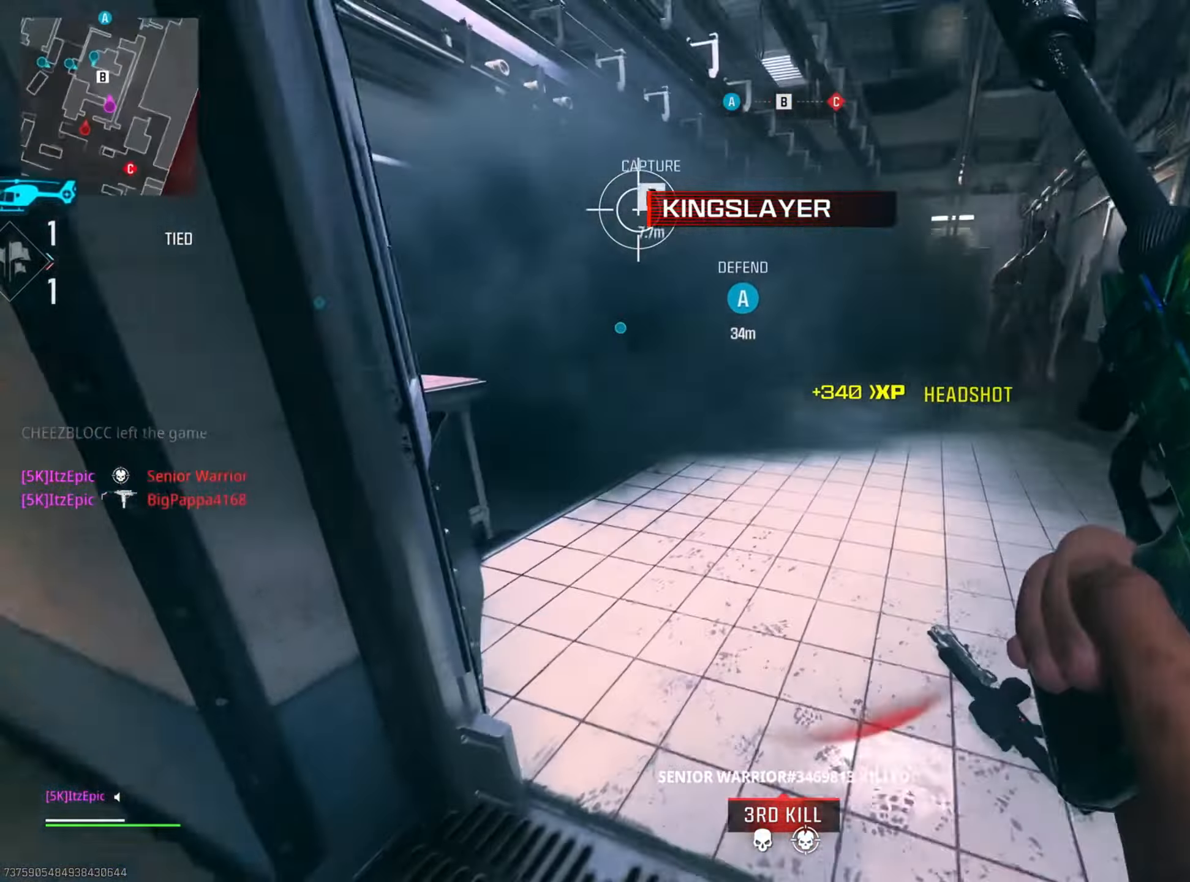
{"buttons": [], "left_stick": "down-right", "right_stick": "center", "events": [[17, "right_stick", "center"], [167, "right_stick", "left"], [217, "left_stick", "up-right"], [284, "left_stick", "down-right"], [450, "right_stick", "center"]]}
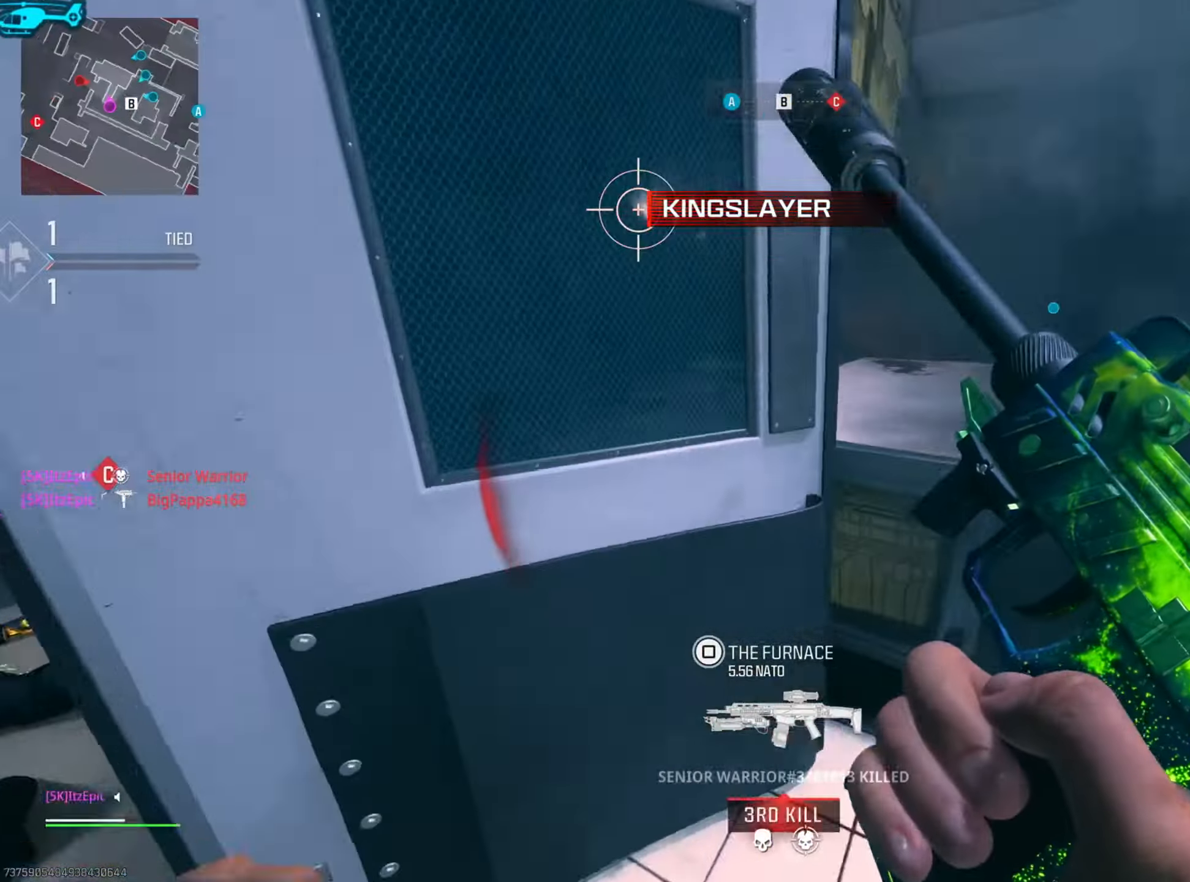
{"buttons": [], "left_stick": "up", "right_stick": "center", "events": [[34, "right_stick", "right"], [134, "left_stick", "up-right"], [234, "right_stick", "center"], [267, "left_stick", "up"]]}